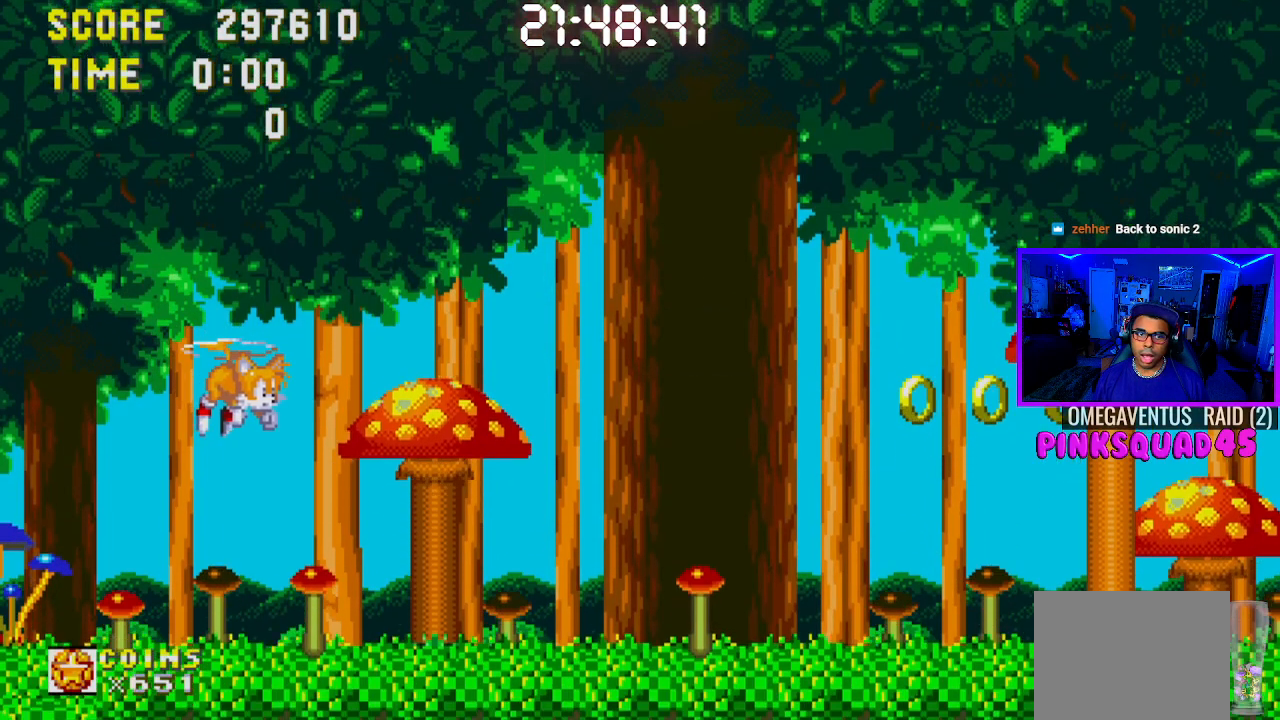
Gameplay with a controller (PlayStation layout); each line is a JSON object with the inputs held at the frame after it. "events" lists button and stick changes between this image and that frame as [ms after this image, input, new state], when the widget could be followed in between. Not read: L1 L3 R1 R3.
{"buttons": [], "left_stick": "center", "right_stick": "center", "events": [[283, "START", "down"], [500, "START", "up"]]}
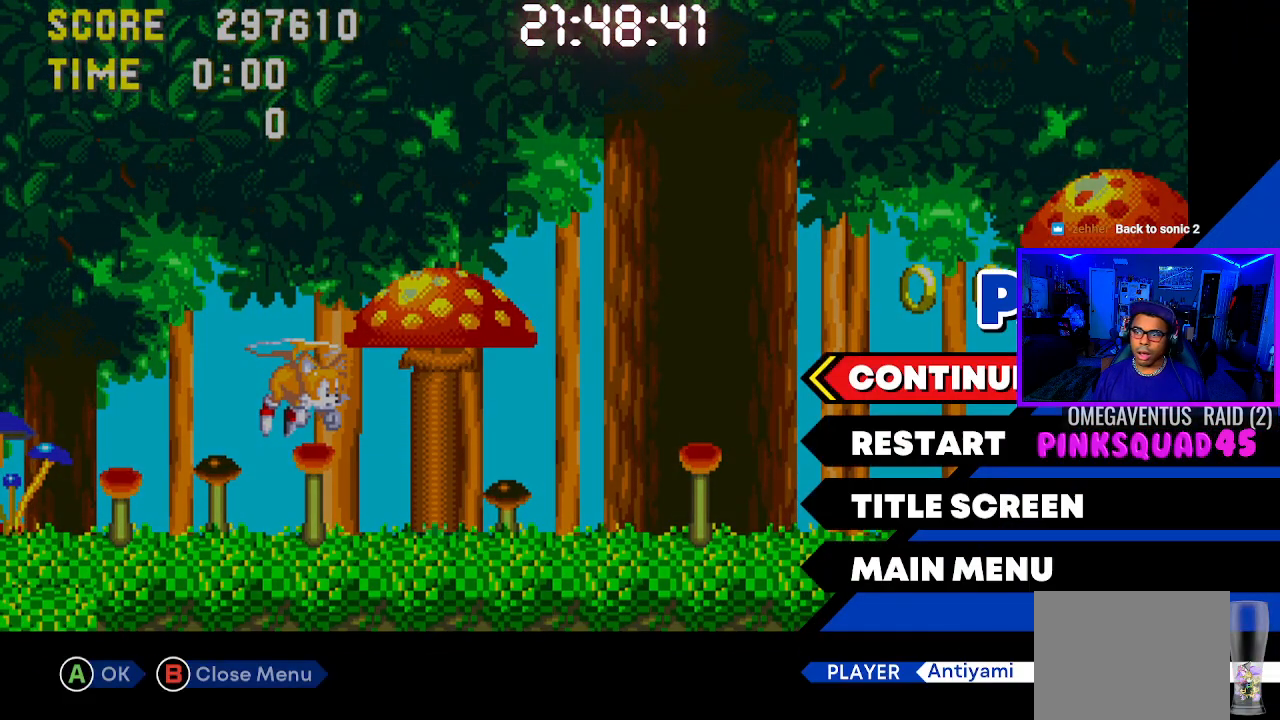
{"buttons": [], "left_stick": "center", "right_stick": "center", "events": []}
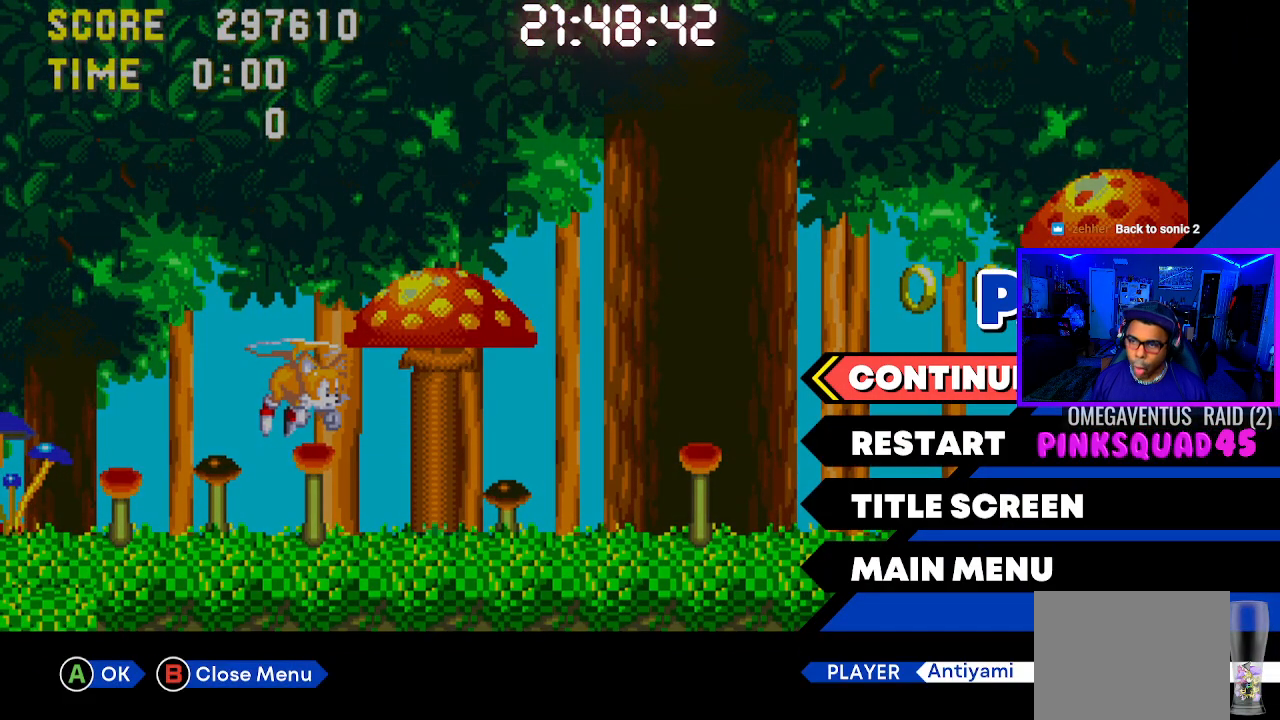
{"buttons": [], "left_stick": "center", "right_stick": "center", "events": []}
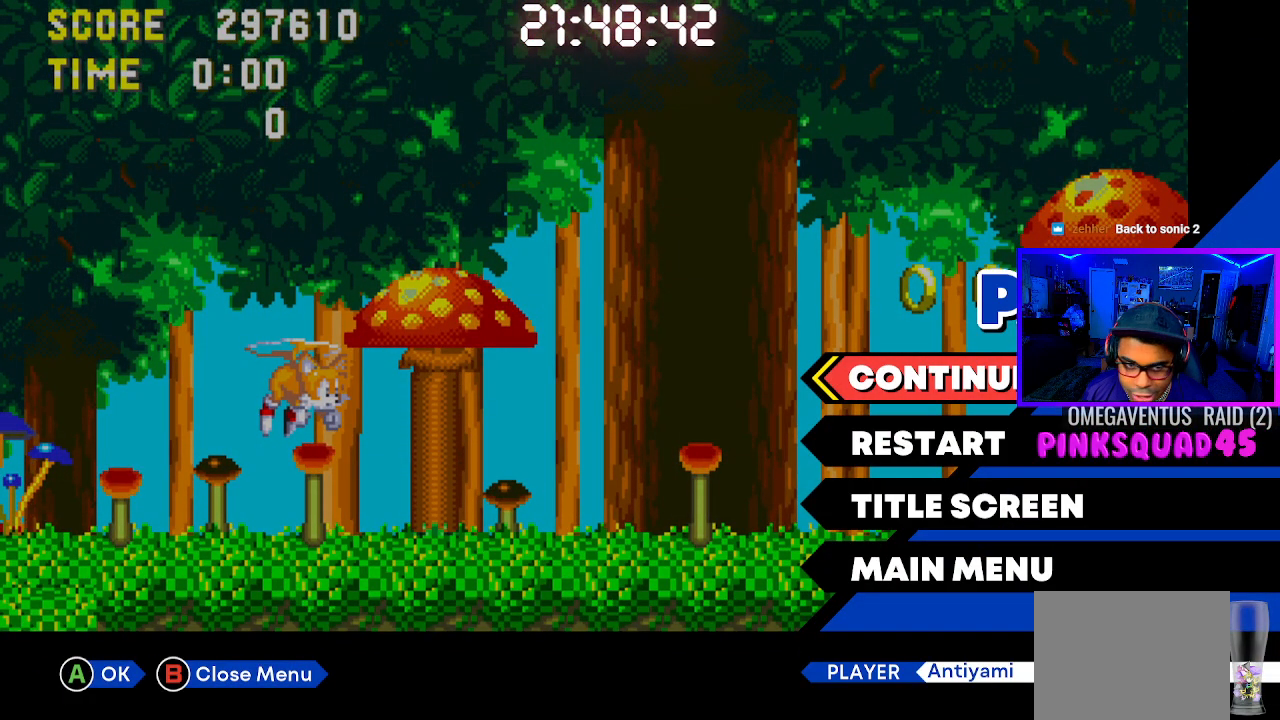
{"buttons": [], "left_stick": "center", "right_stick": "center", "events": []}
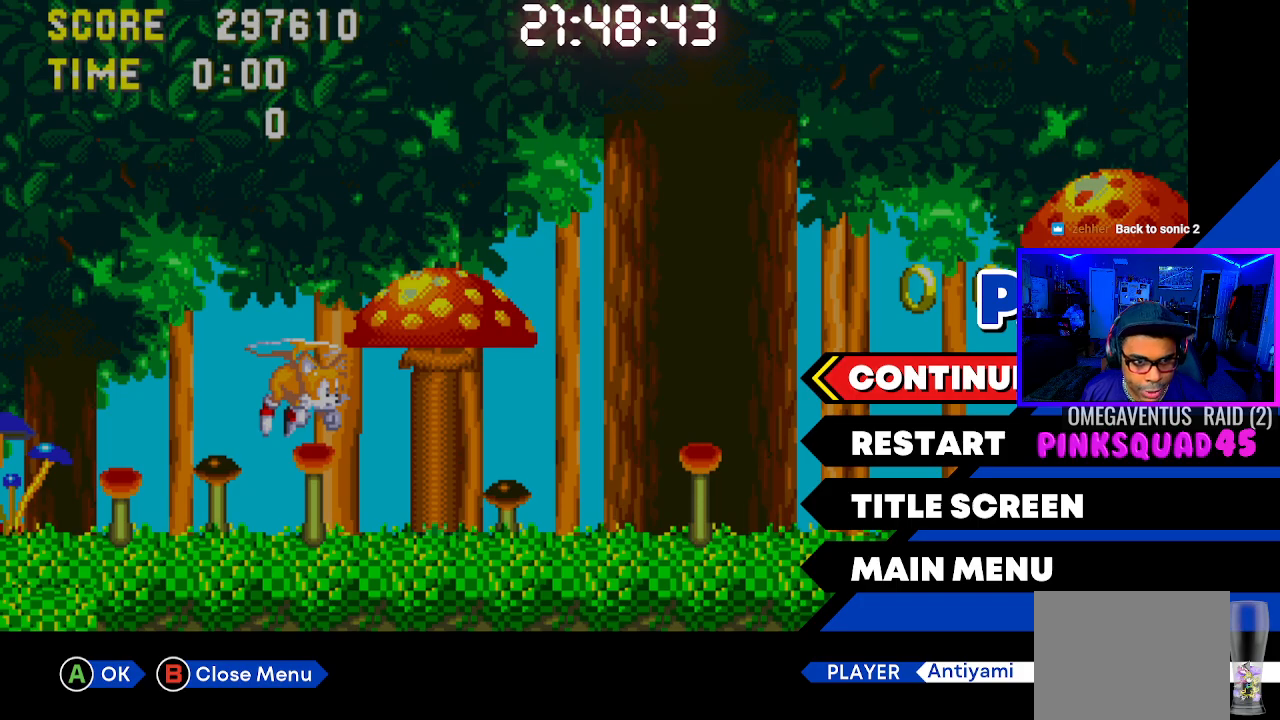
{"buttons": [], "left_stick": "center", "right_stick": "center", "events": [[150, "START", "down"], [367, "START", "up"]]}
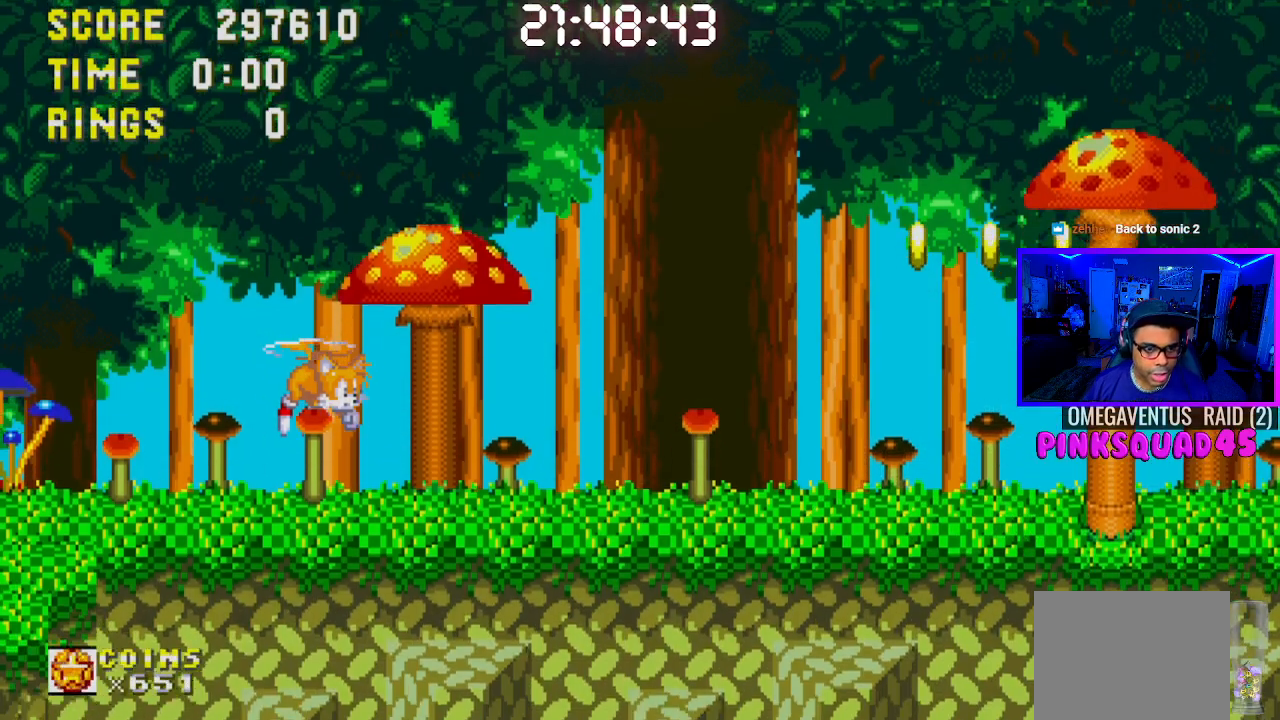
{"buttons": ["DPAD_DOWN"], "left_stick": "center", "right_stick": "center", "events": [[433, "DPAD_DOWN", "down"]]}
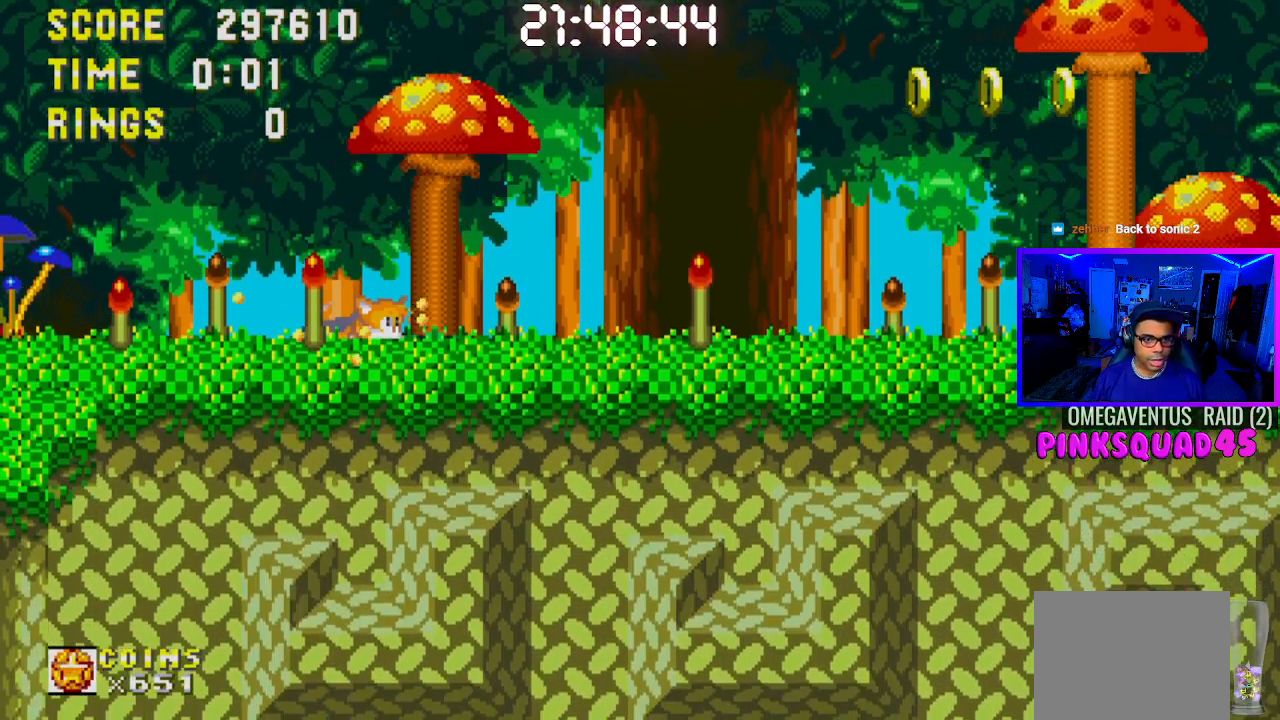
{"buttons": ["CROSS", "DPAD_RIGHT"], "left_stick": "center", "right_stick": "center", "events": [[17, "CROSS", "down"], [117, "CROSS", "up"], [167, "CROSS", "down"], [250, "CROSS", "up"], [317, "DPAD_DOWN", "up"], [433, "DPAD_RIGHT", "down"], [500, "CROSS", "down"]]}
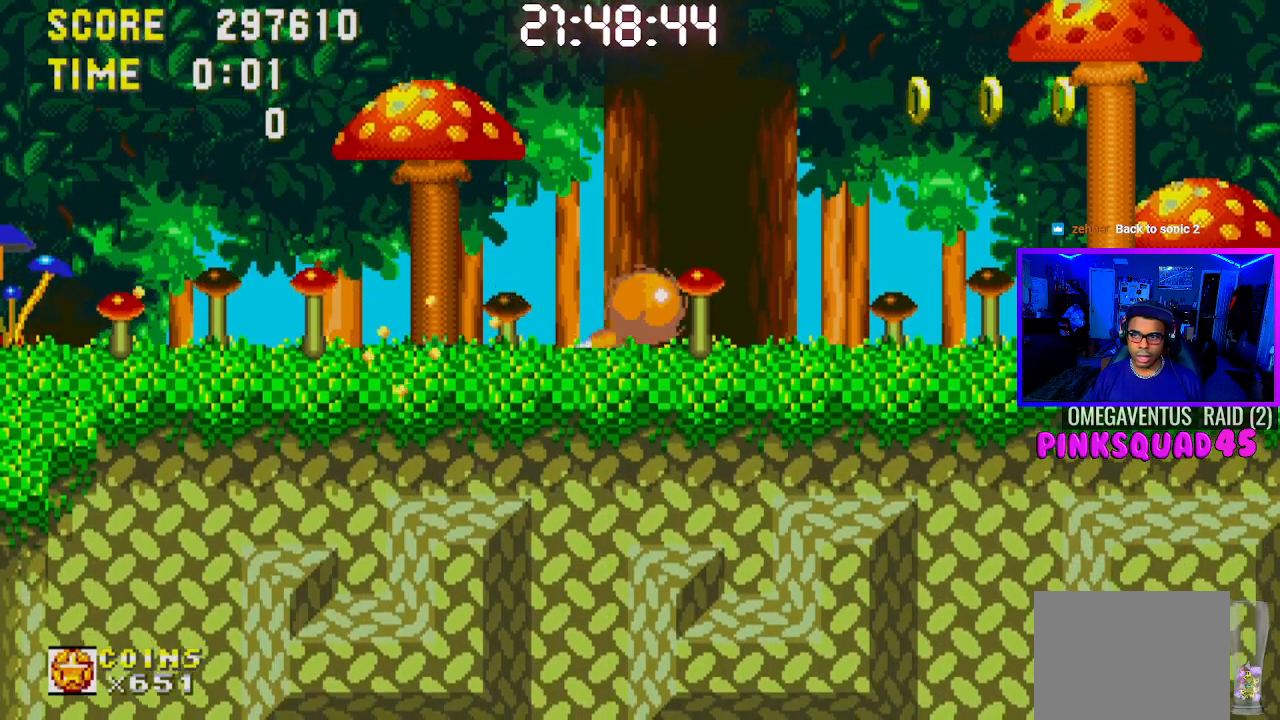
{"buttons": ["DPAD_RIGHT"], "left_stick": "center", "right_stick": "center", "events": [[150, "CROSS", "up"]]}
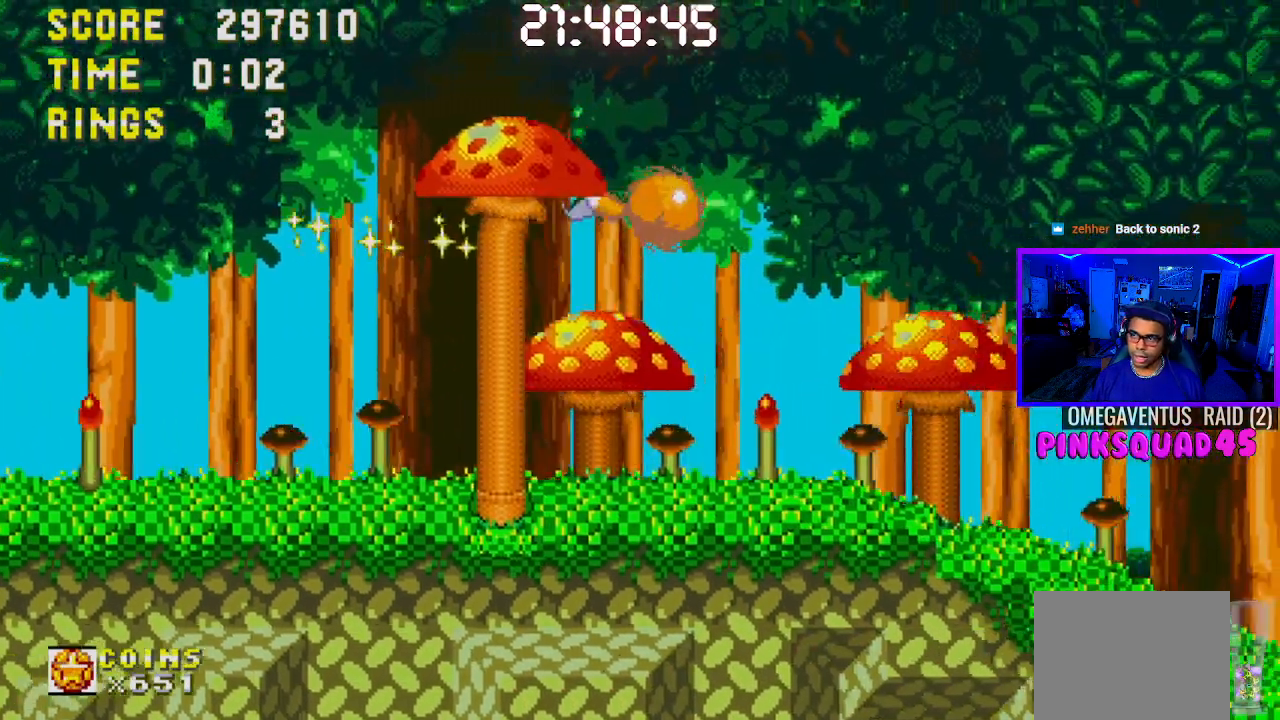
{"buttons": ["DPAD_RIGHT"], "left_stick": "center", "right_stick": "center", "events": []}
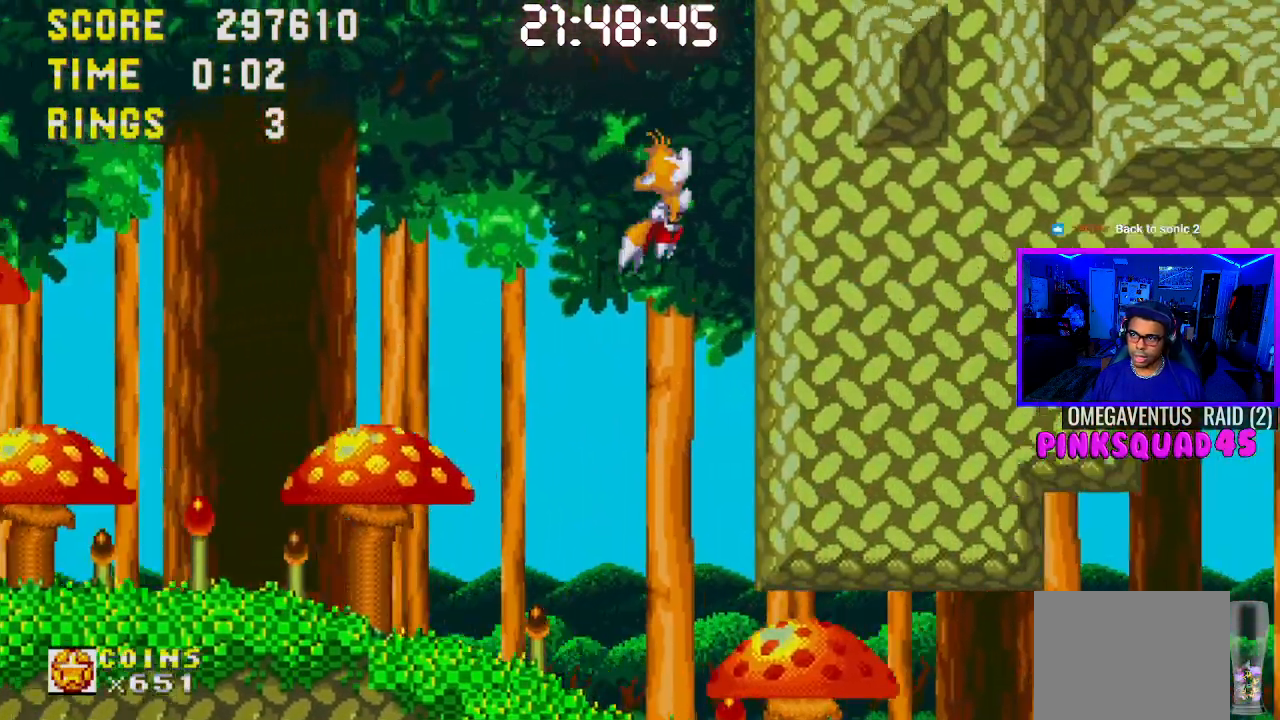
{"buttons": [], "left_stick": "center", "right_stick": "center", "events": [[167, "DPAD_RIGHT", "up"], [250, "START", "down"], [433, "START", "up"]]}
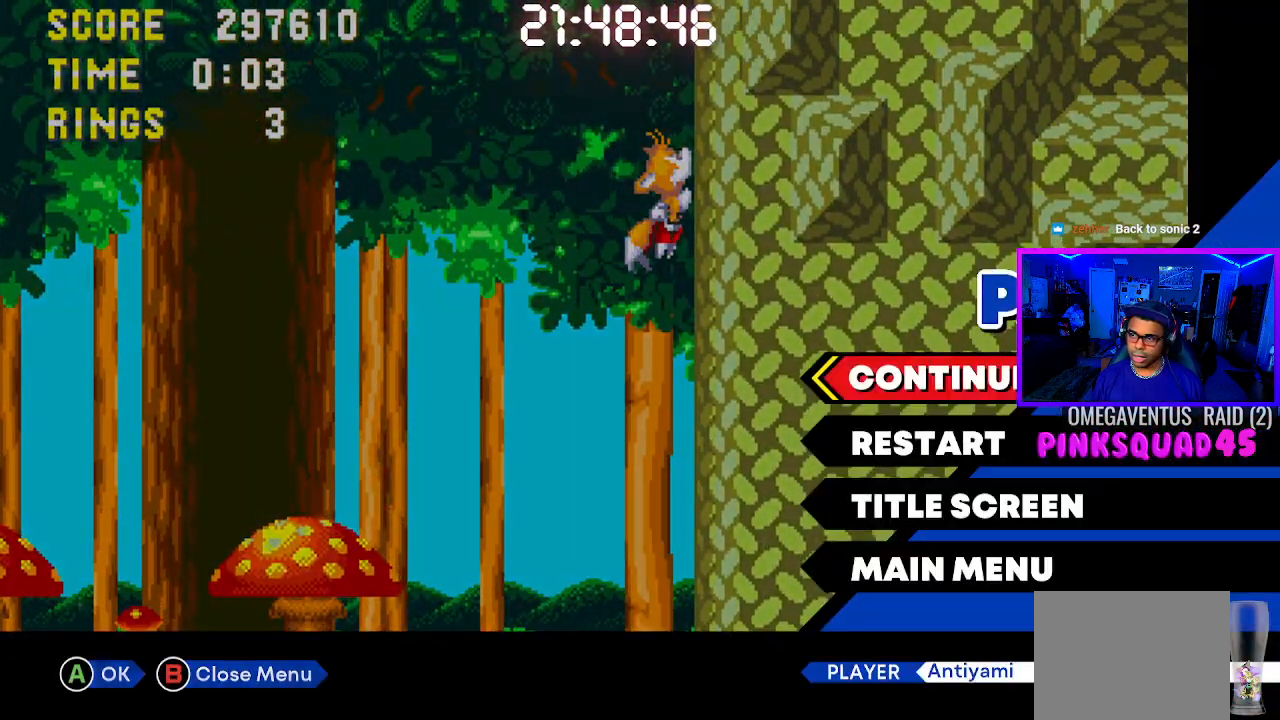
{"buttons": [], "left_stick": "center", "right_stick": "center", "events": [[133, "DPAD_DOWN", "down"], [250, "CROSS", "down"], [250, "DPAD_DOWN", "up"], [367, "CROSS", "up"]]}
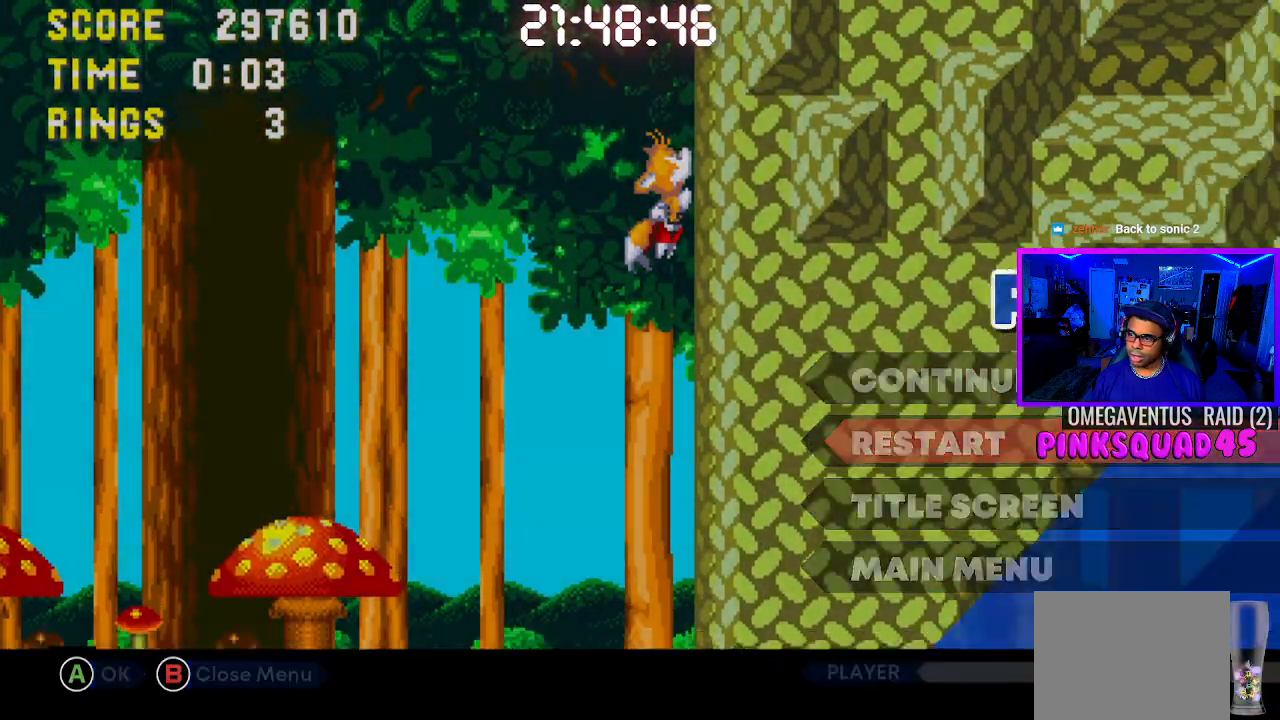
{"buttons": [], "left_stick": "center", "right_stick": "center", "events": []}
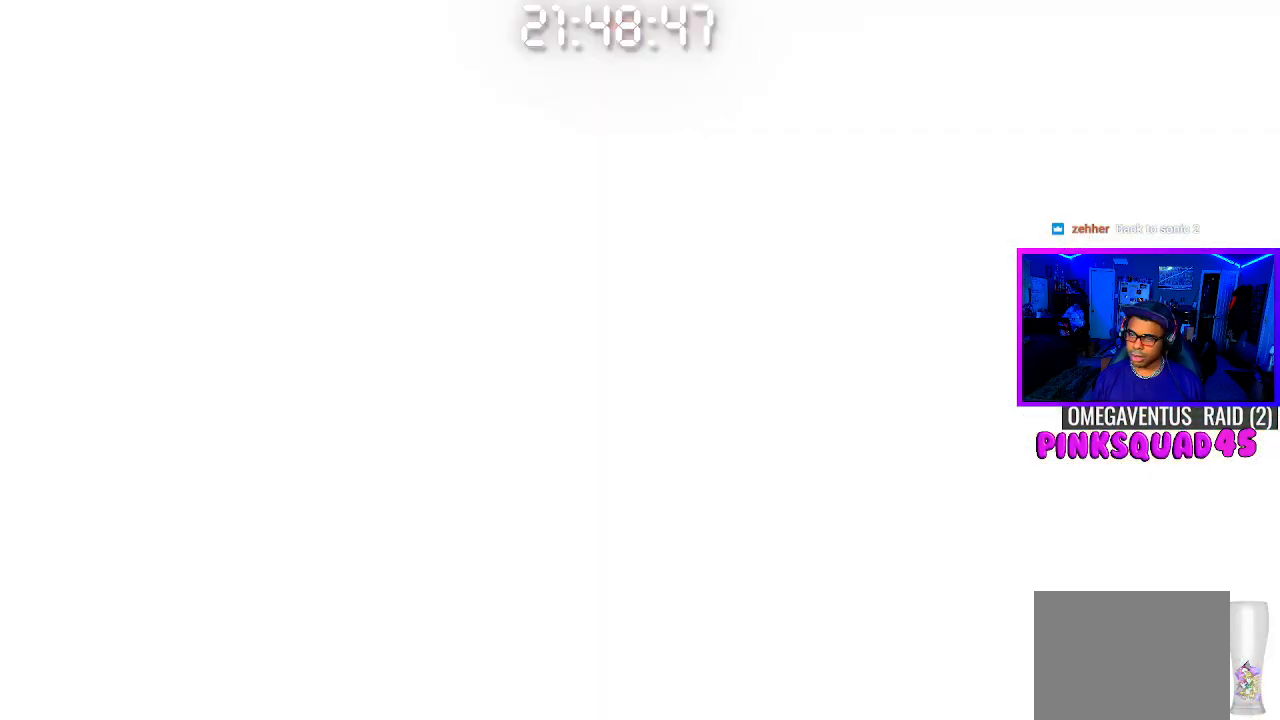
{"buttons": [], "left_stick": "center", "right_stick": "center", "events": []}
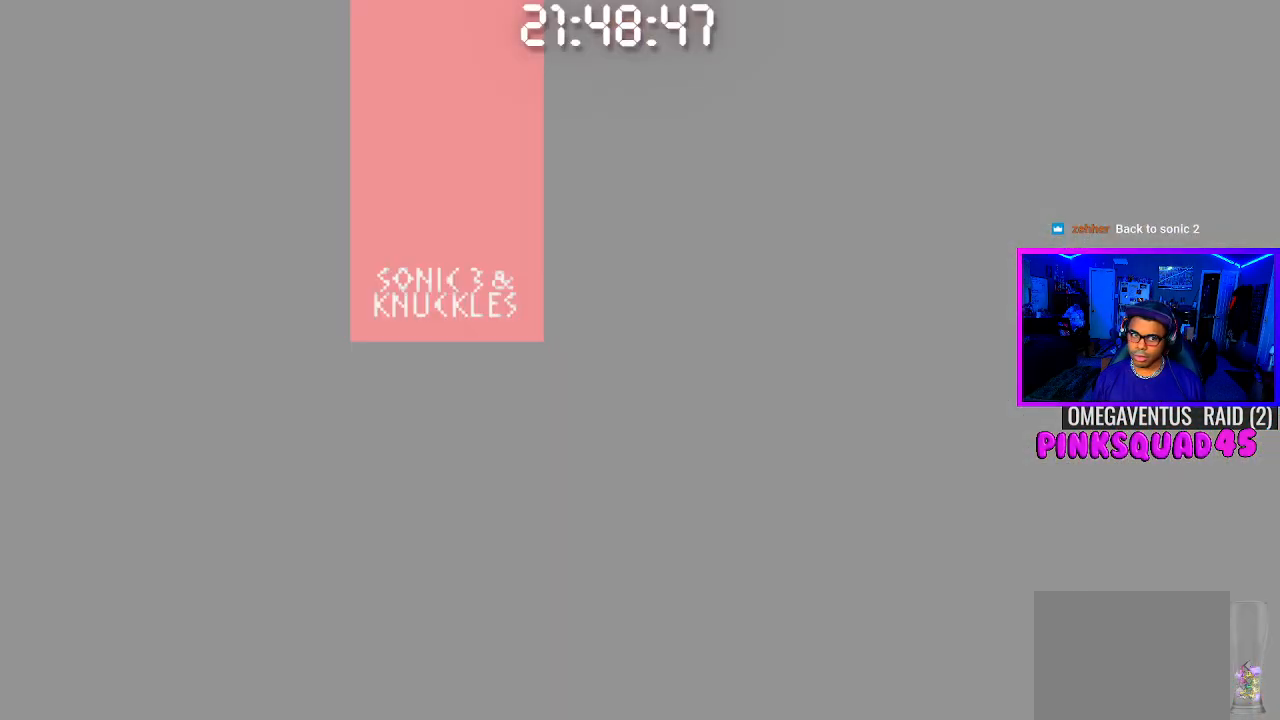
{"buttons": [], "left_stick": "center", "right_stick": "center", "events": []}
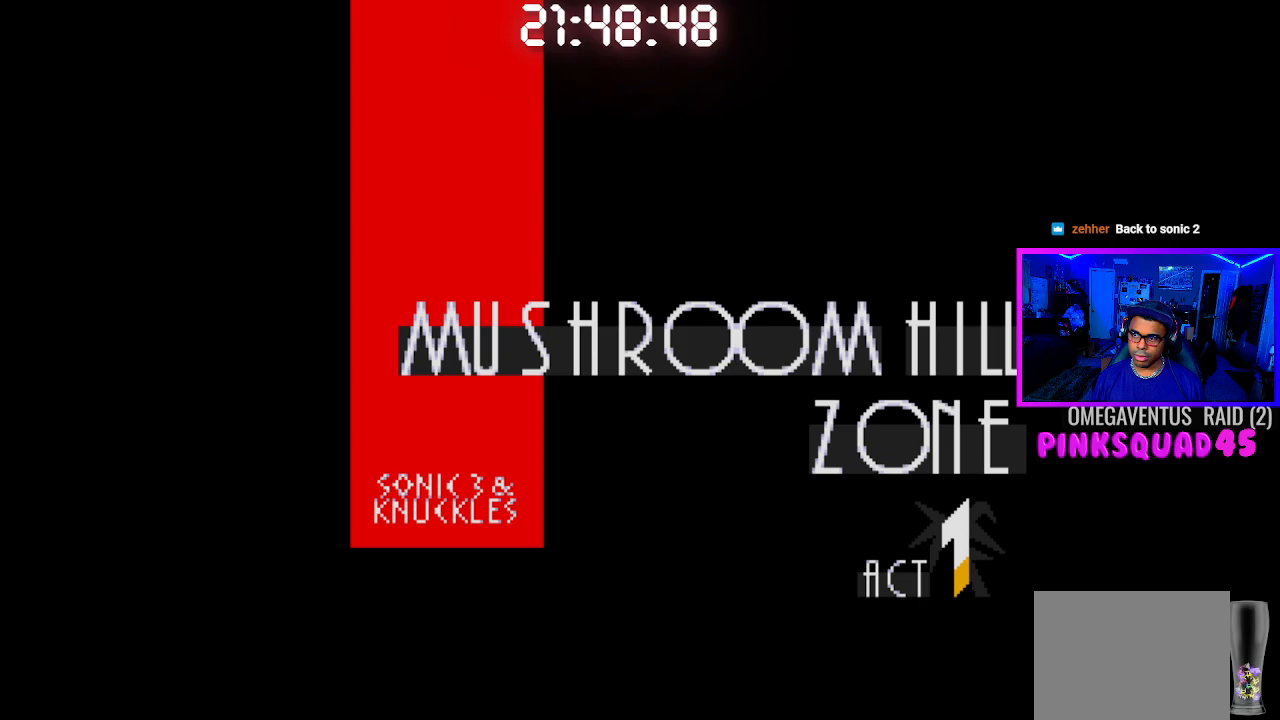
{"buttons": ["DPAD_RIGHT"], "left_stick": "center", "right_stick": "center", "events": [[217, "CROSS", "down"], [217, "DPAD_RIGHT", "down"], [350, "CROSS", "up"]]}
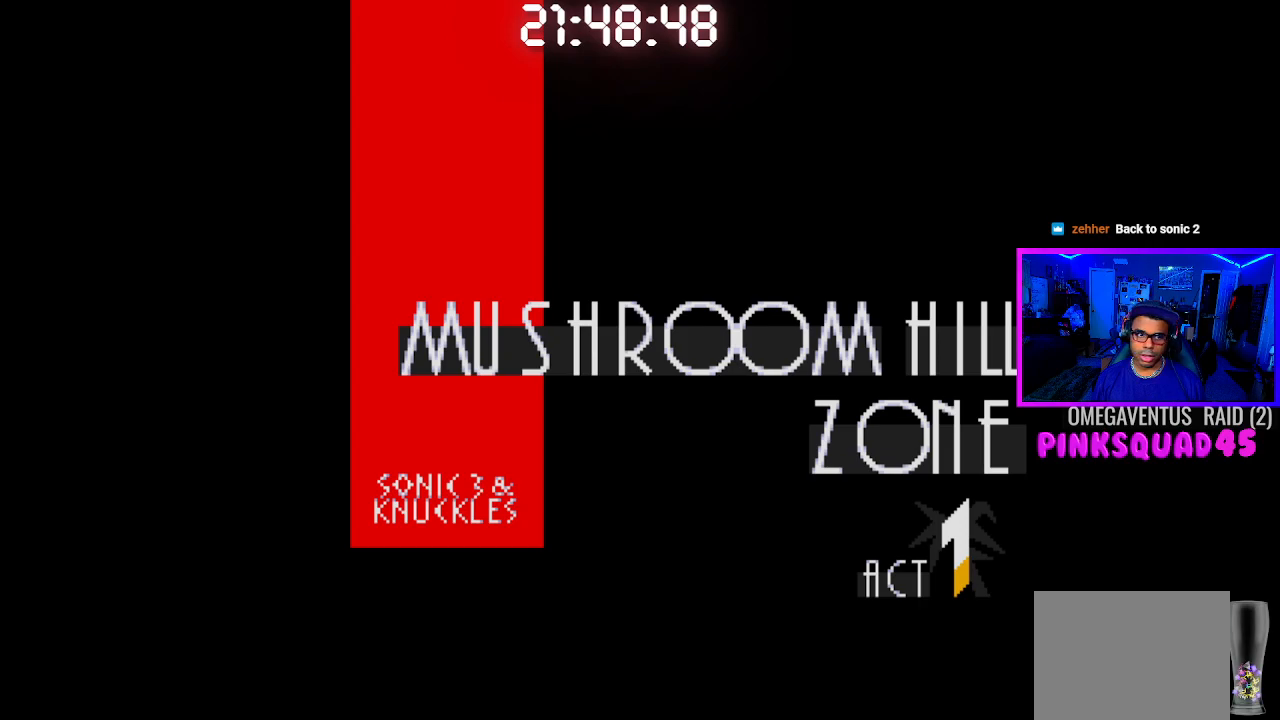
{"buttons": ["DPAD_RIGHT"], "left_stick": "center", "right_stick": "center", "events": []}
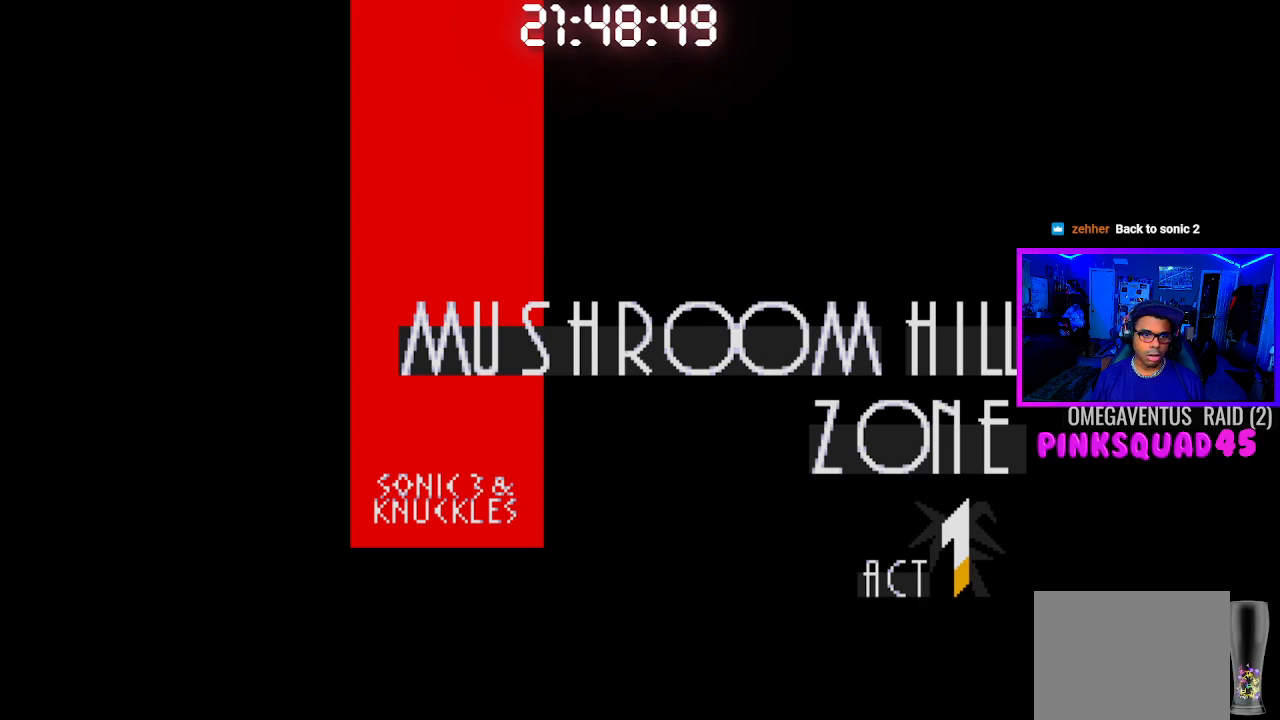
{"buttons": ["DPAD_RIGHT"], "left_stick": "center", "right_stick": "center", "events": []}
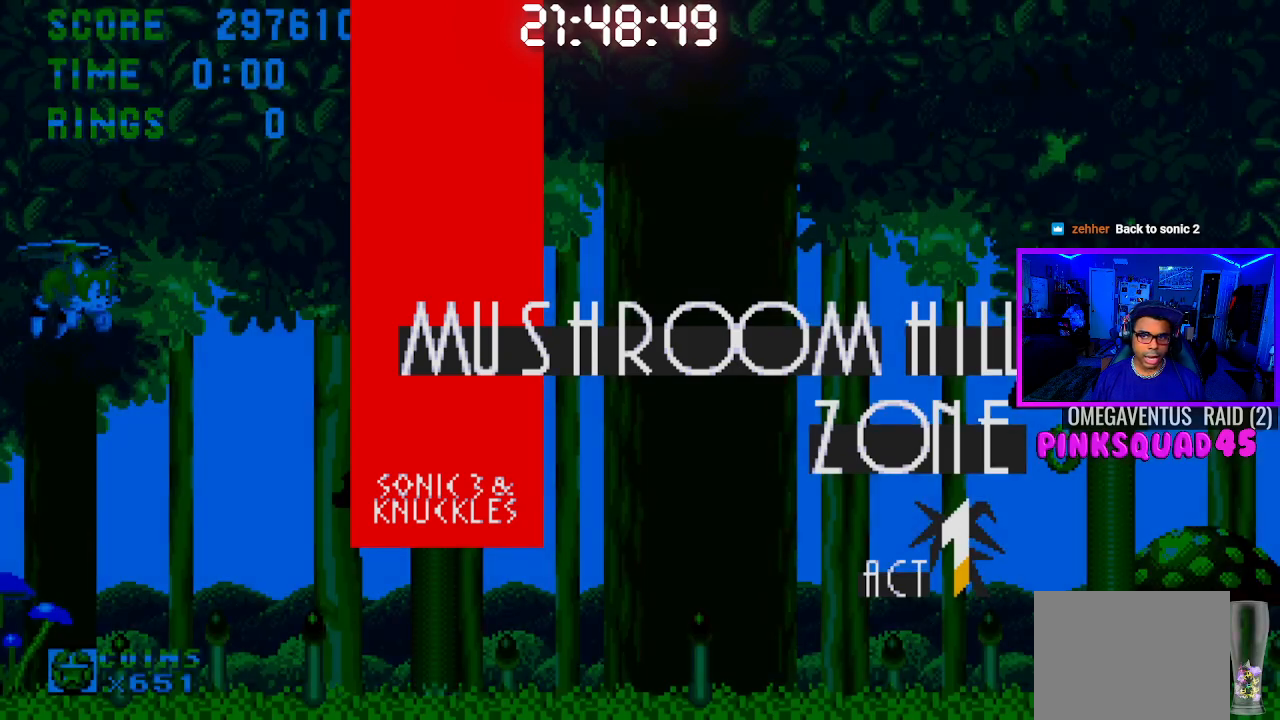
{"buttons": ["DPAD_RIGHT"], "left_stick": "center", "right_stick": "center", "events": []}
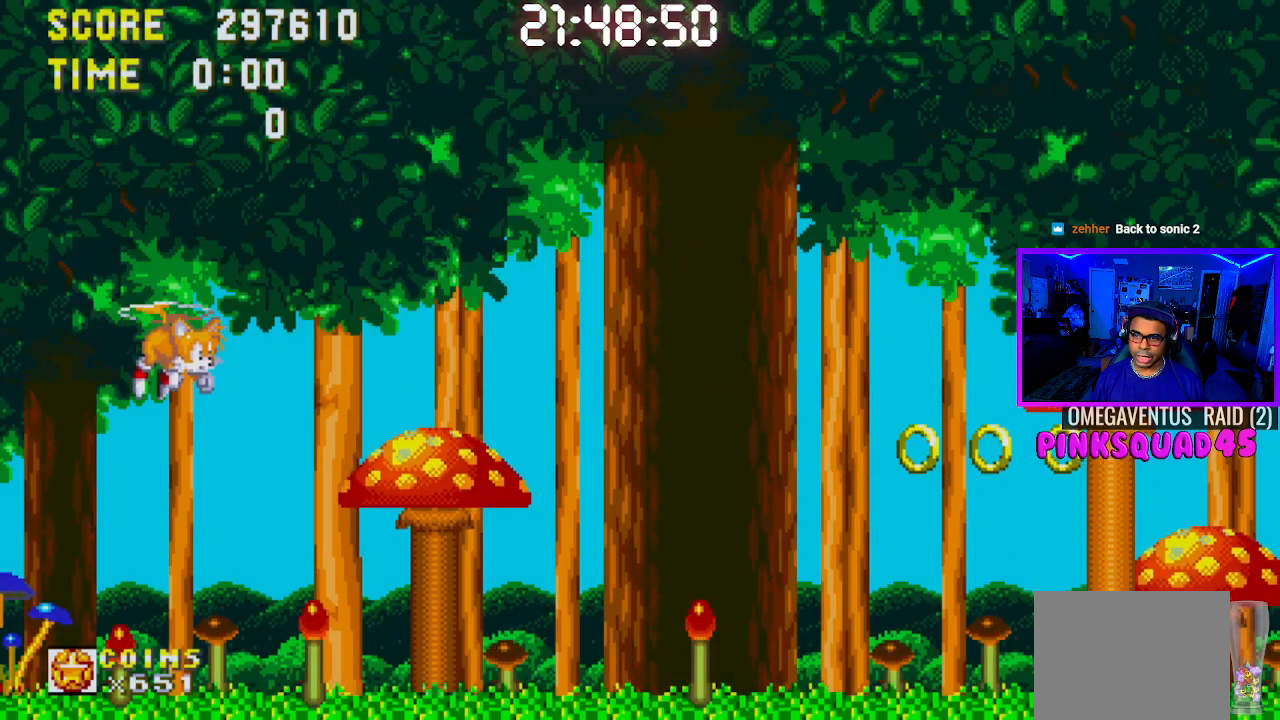
{"buttons": ["DPAD_RIGHT"], "left_stick": "center", "right_stick": "center", "events": []}
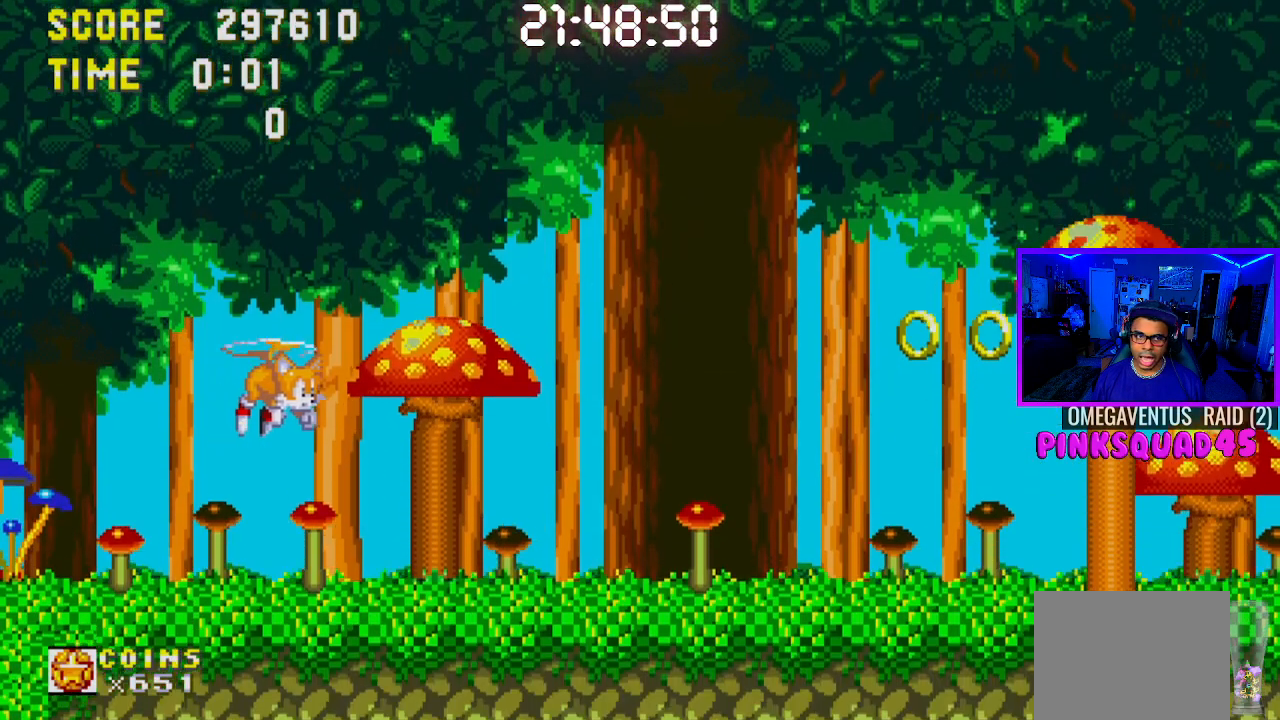
{"buttons": ["DPAD_RIGHT"], "left_stick": "center", "right_stick": "center", "events": []}
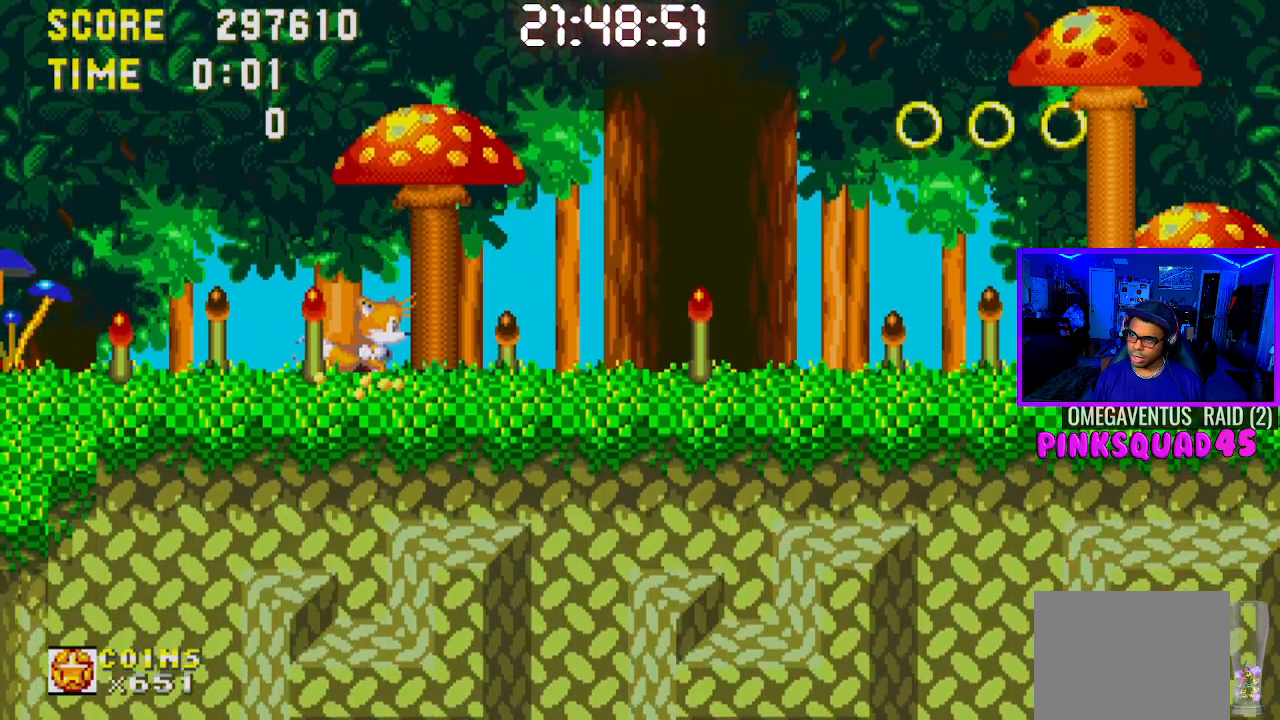
{"buttons": ["DPAD_RIGHT"], "left_stick": "center", "right_stick": "center", "events": []}
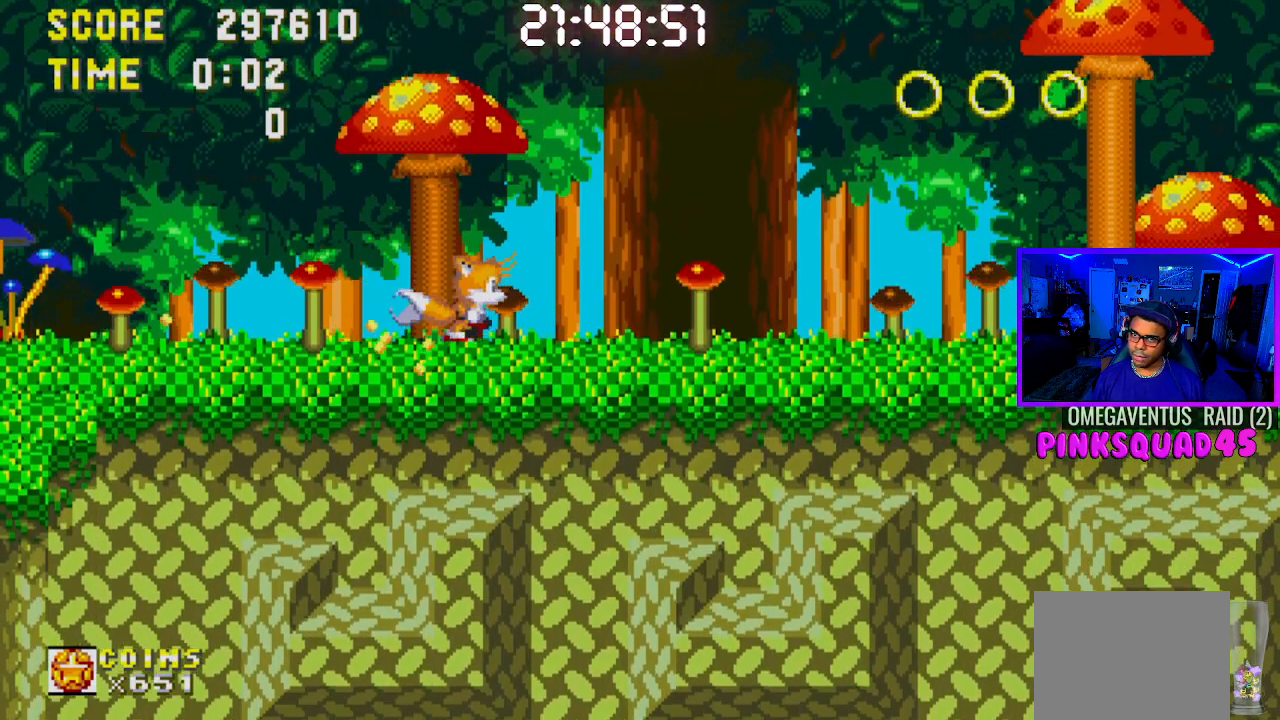
{"buttons": ["DPAD_RIGHT"], "left_stick": "center", "right_stick": "center", "events": []}
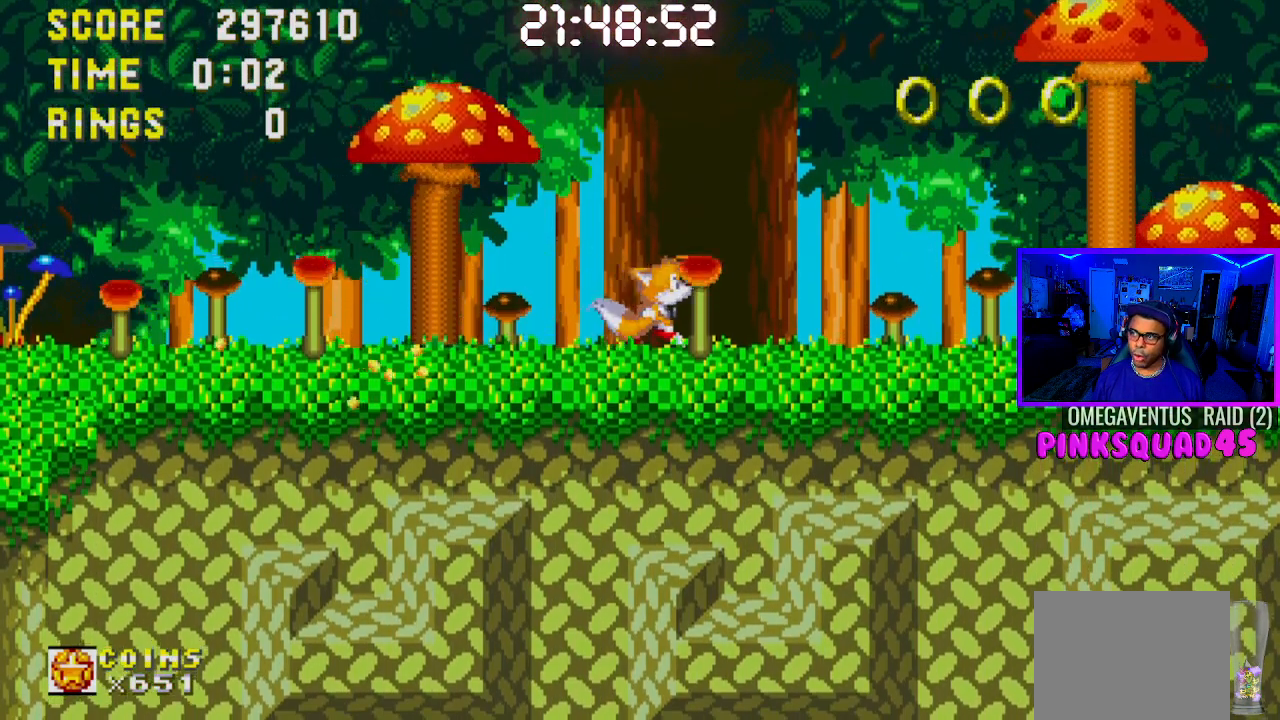
{"buttons": ["DPAD_RIGHT"], "left_stick": "center", "right_stick": "center", "events": [[167, "CROSS", "down"], [350, "CROSS", "up"]]}
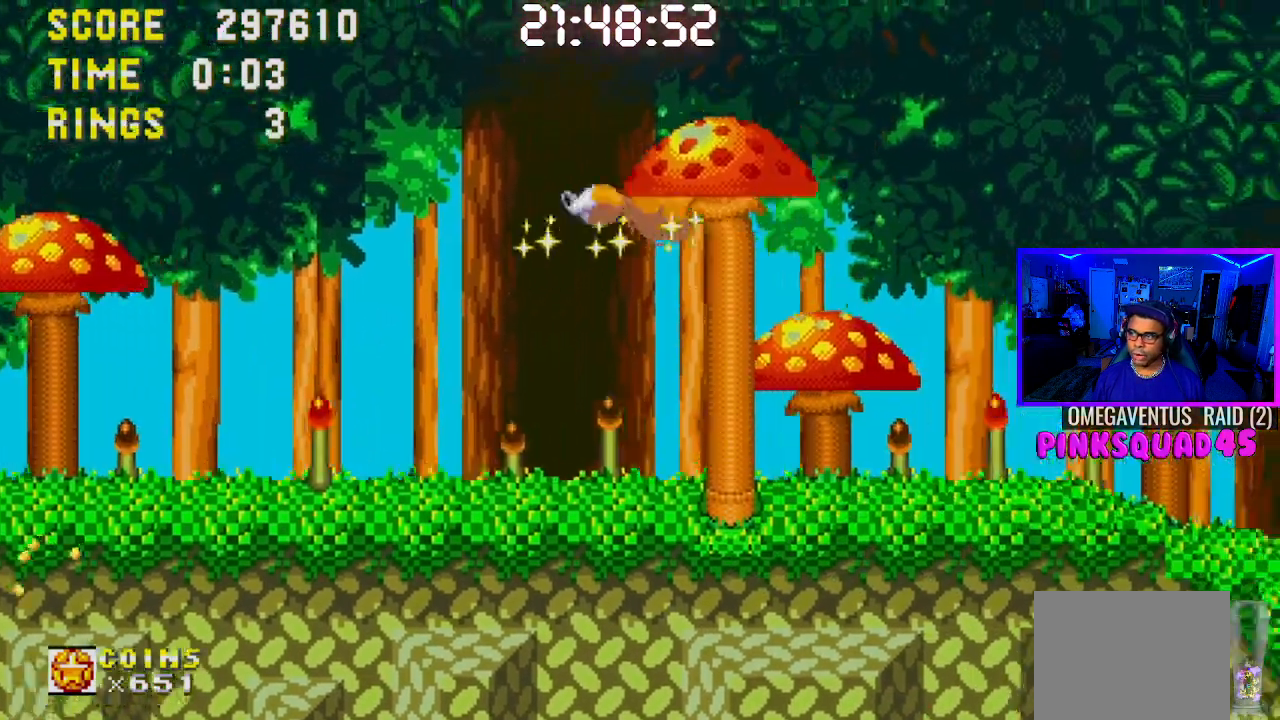
{"buttons": ["DPAD_RIGHT"], "left_stick": "center", "right_stick": "center", "events": [[283, "DPAD_RIGHT", "up"], [450, "DPAD_RIGHT", "down"]]}
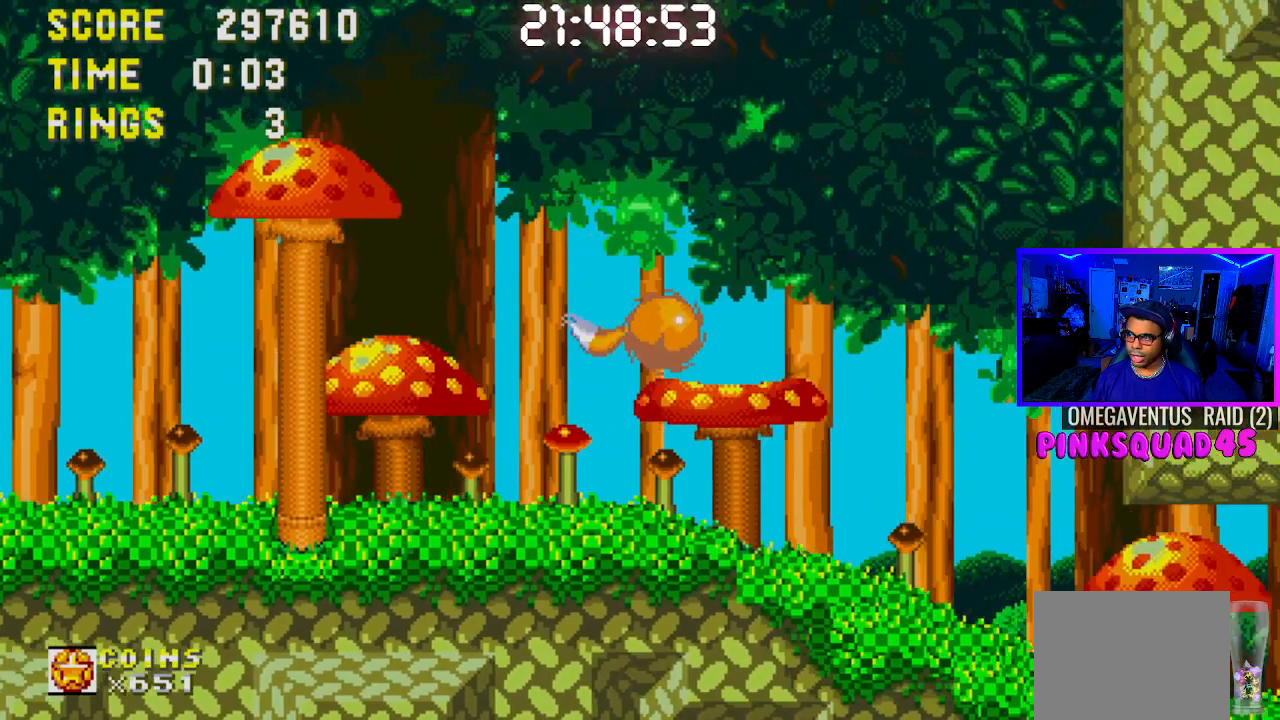
{"buttons": ["DPAD_LEFT"], "left_stick": "center", "right_stick": "center", "events": [[383, "DPAD_RIGHT", "up"], [467, "DPAD_LEFT", "down"]]}
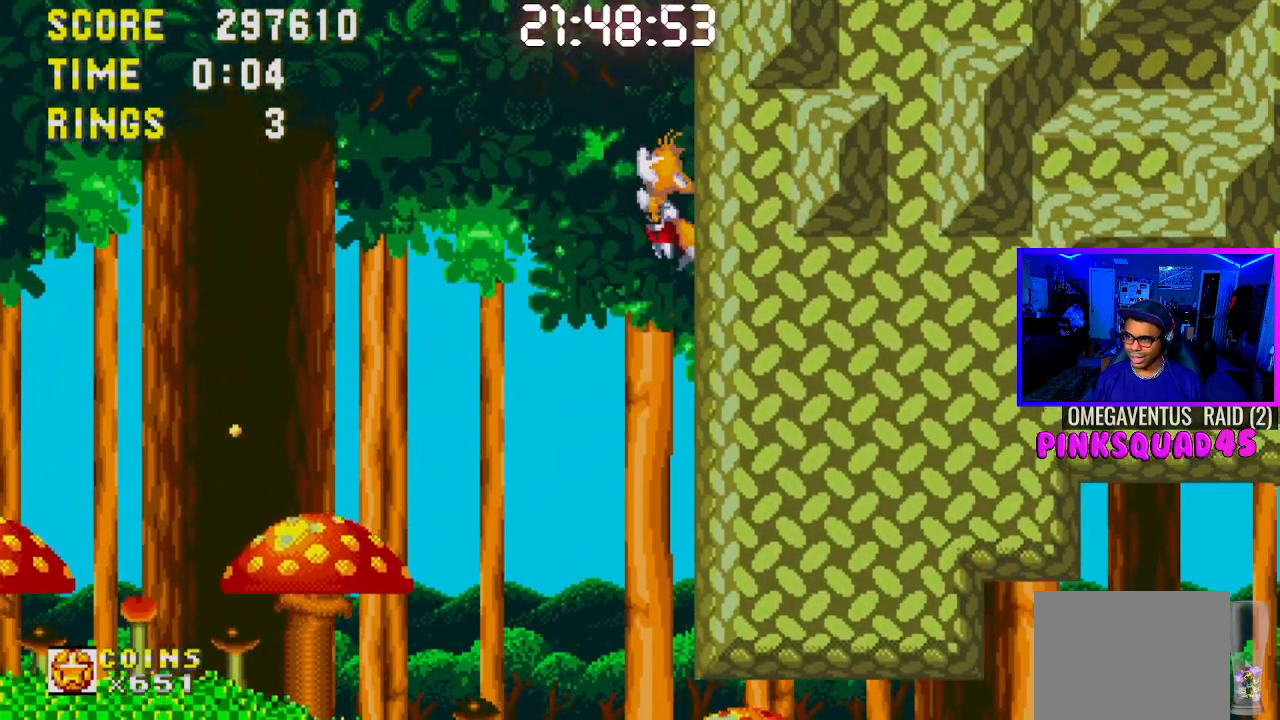
{"buttons": ["DPAD_RIGHT"], "left_stick": "center", "right_stick": "center", "events": [[333, "DPAD_LEFT", "up"], [450, "DPAD_RIGHT", "down"]]}
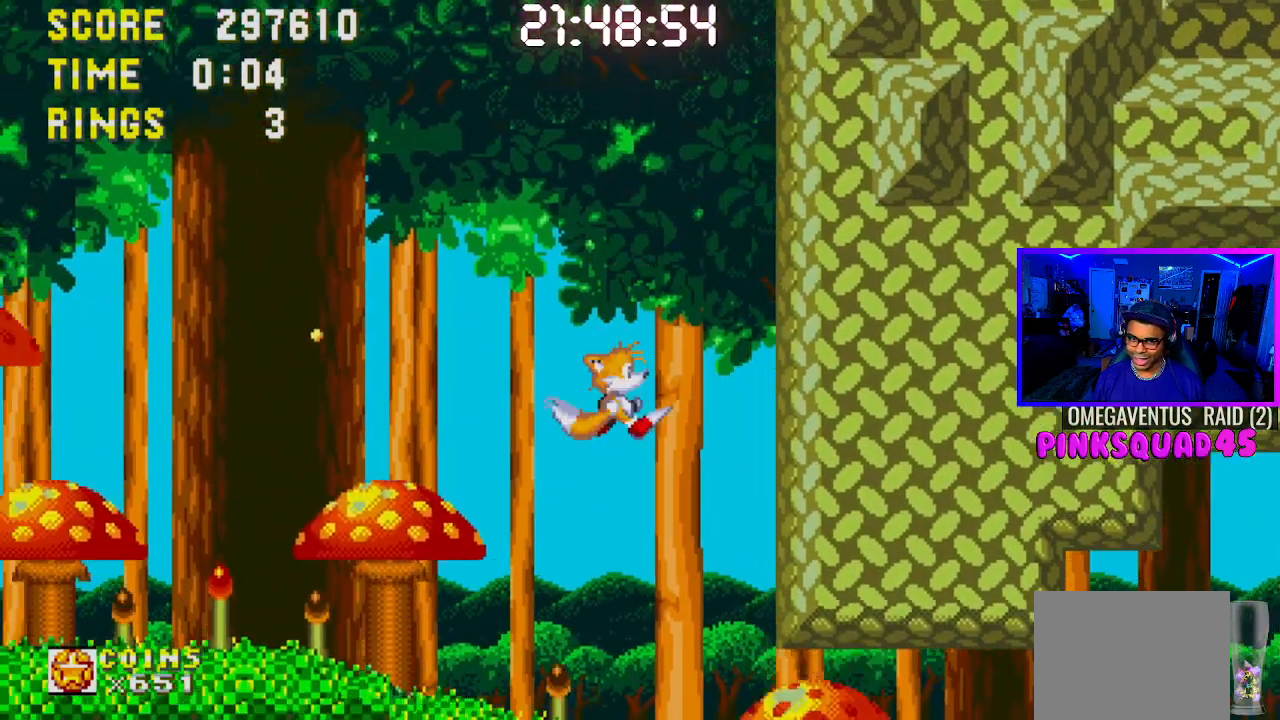
{"buttons": ["DPAD_RIGHT"], "left_stick": "center", "right_stick": "center", "events": []}
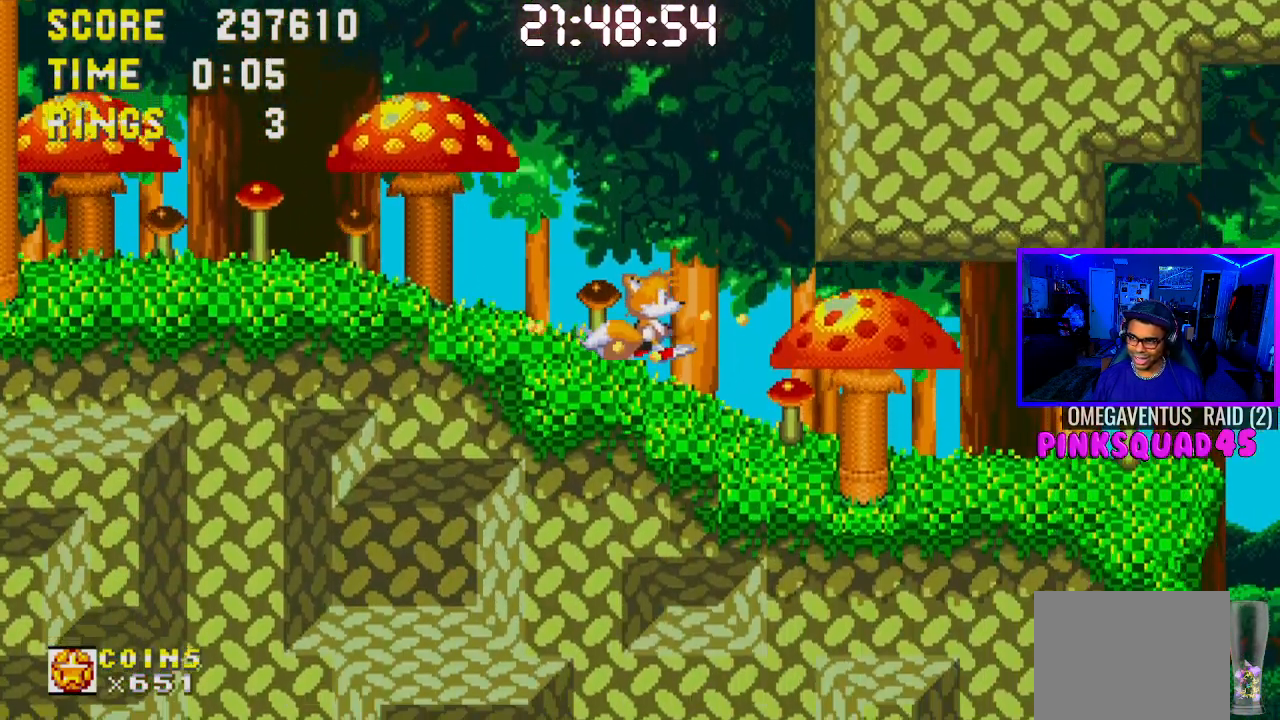
{"buttons": ["DPAD_RIGHT"], "left_stick": "center", "right_stick": "center", "events": []}
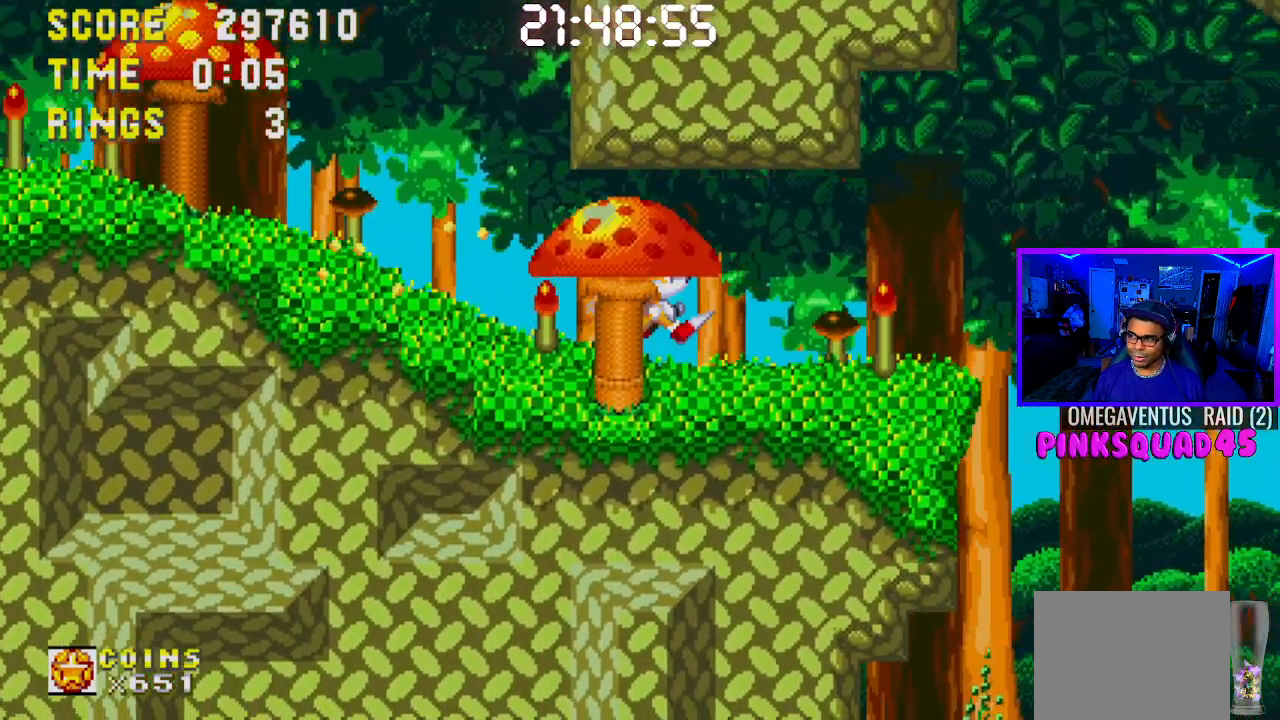
{"buttons": ["DPAD_RIGHT"], "left_stick": "center", "right_stick": "center", "events": []}
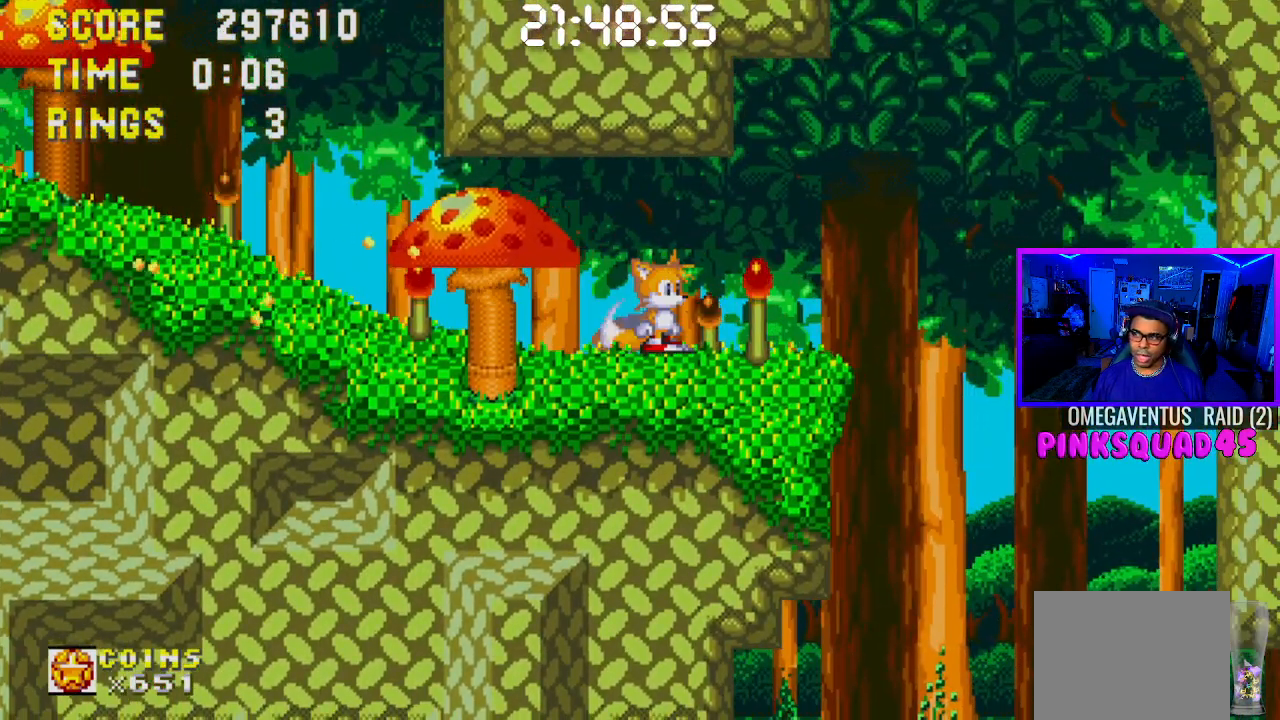
{"buttons": [], "left_stick": "center", "right_stick": "center", "events": [[150, "DPAD_RIGHT", "up"]]}